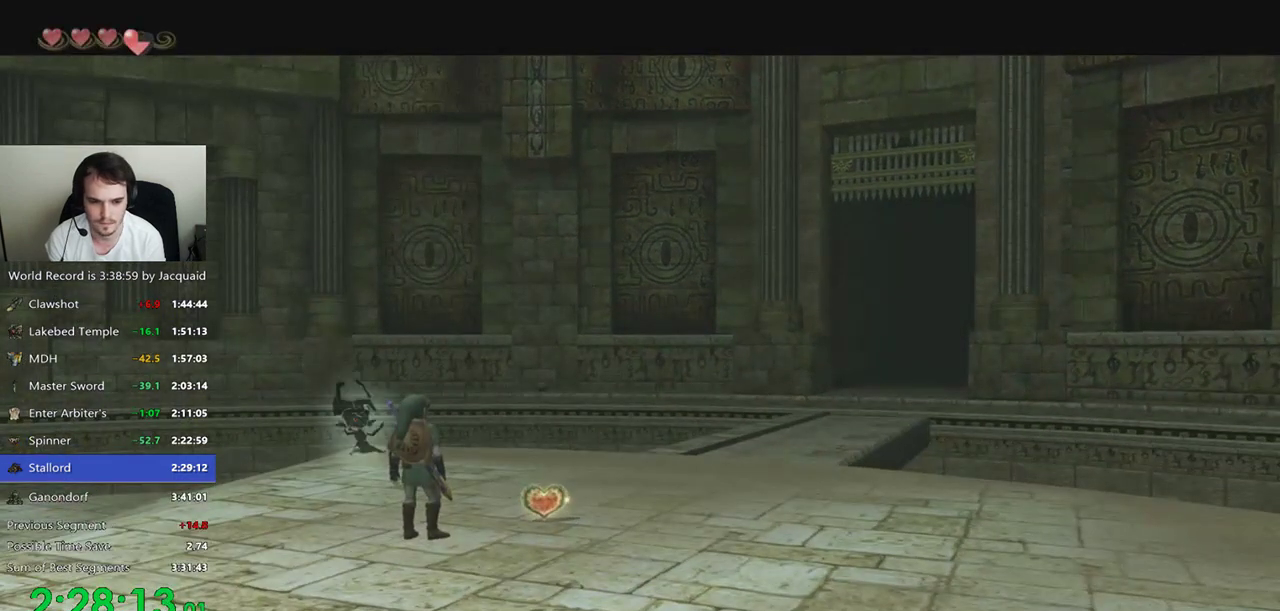
Gameplay with a controller (Xbox layout); each line is a JSON object with the inputs held at the frame after it (dt_ms = milliseconds from this image to that frame). "events" lists button and stick changes between this image and that frame as [ms after this image, input, new state], when the widget could be followed in between. Not read: L3 R2 R3.
{"dt_ms": 500, "buttons": [], "left_stick": "center", "right_stick": "center", "events": [[233, "A", "down"], [300, "A", "up"], [333, "A", "down"], [400, "A", "up"], [433, "A", "down"], [500, "A", "up"]]}
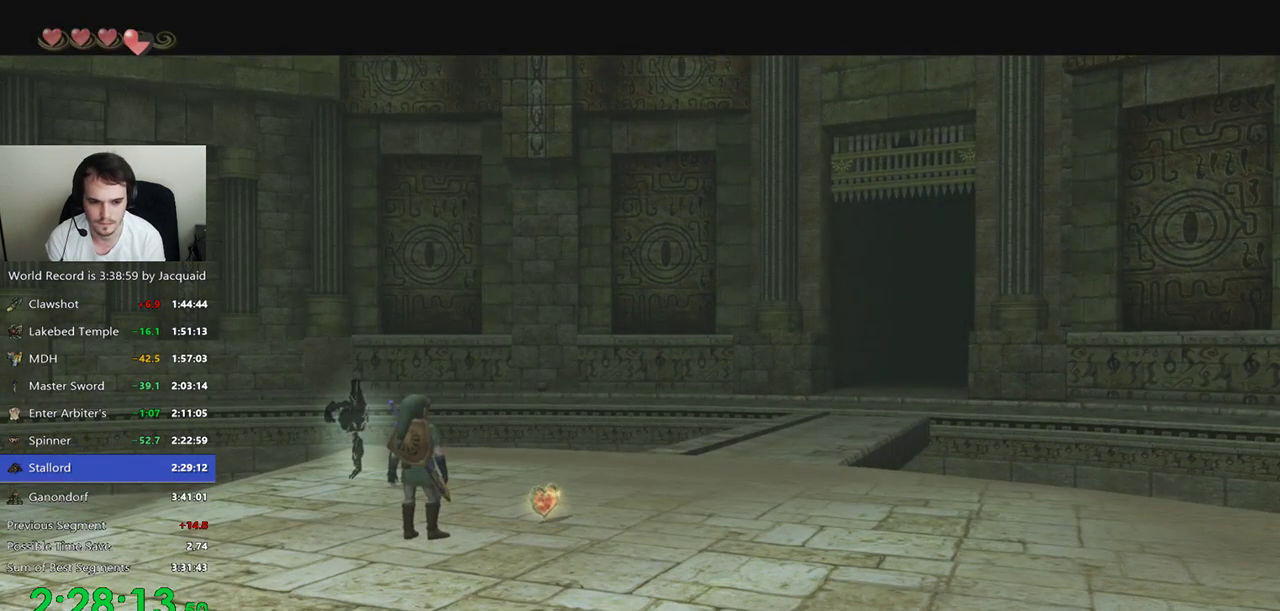
{"dt_ms": 500, "buttons": [], "left_stick": "center", "right_stick": "center", "events": [[33, "A", "down"], [100, "A", "up"], [267, "A", "down"], [333, "A", "up"], [367, "A", "down"], [400, "A", "up"]]}
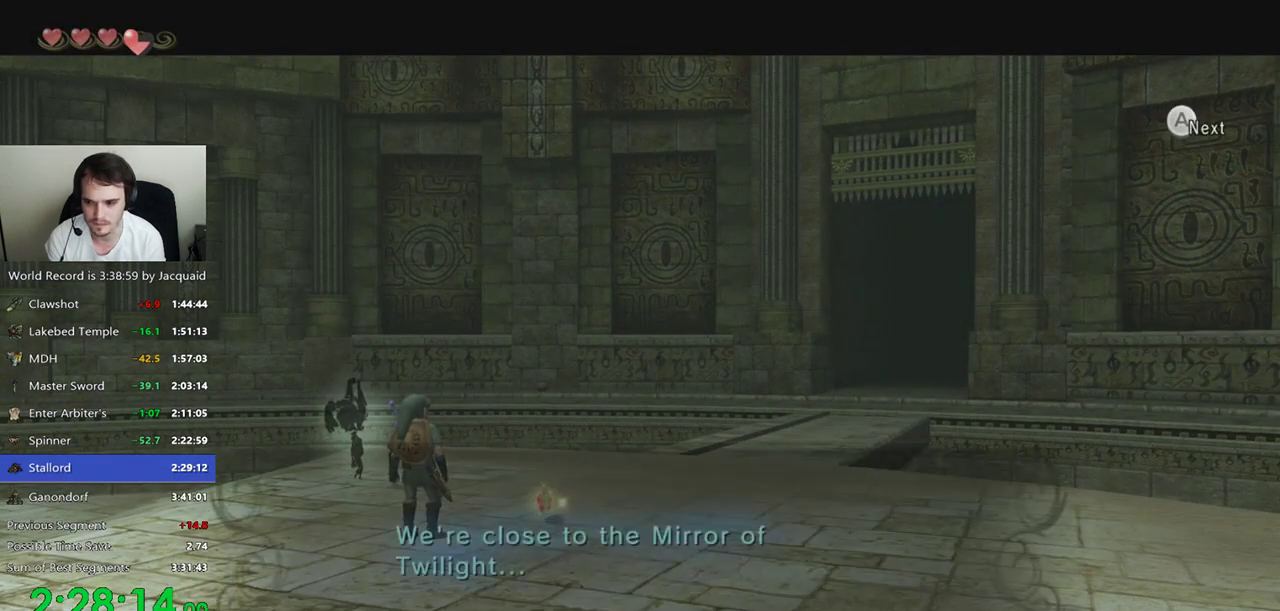
{"dt_ms": 500, "buttons": [], "left_stick": "center", "right_stick": "center", "events": [[100, "A", "down"], [133, "A", "up"], [167, "A", "down"], [233, "A", "up"], [300, "A", "down"], [367, "A", "up"], [400, "A", "down"], [433, "A", "up"]]}
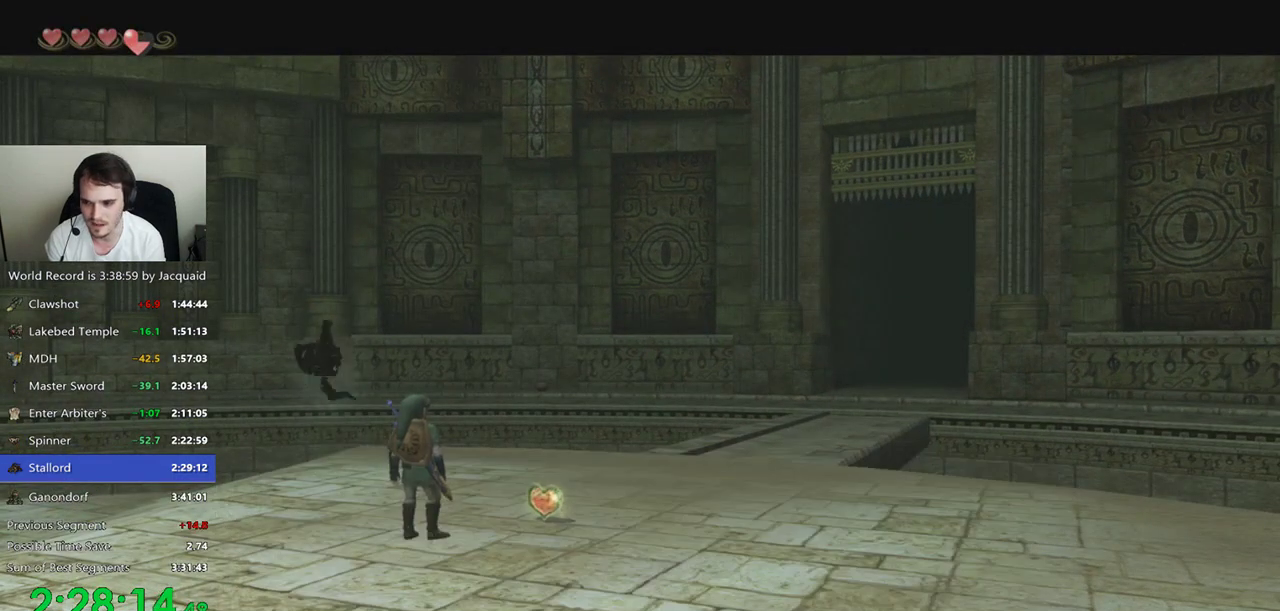
{"dt_ms": 500, "buttons": [], "left_stick": "up-right", "right_stick": "center", "events": [[133, "left_stick", "up-right"], [167, "B", "down"], [233, "B", "up"]]}
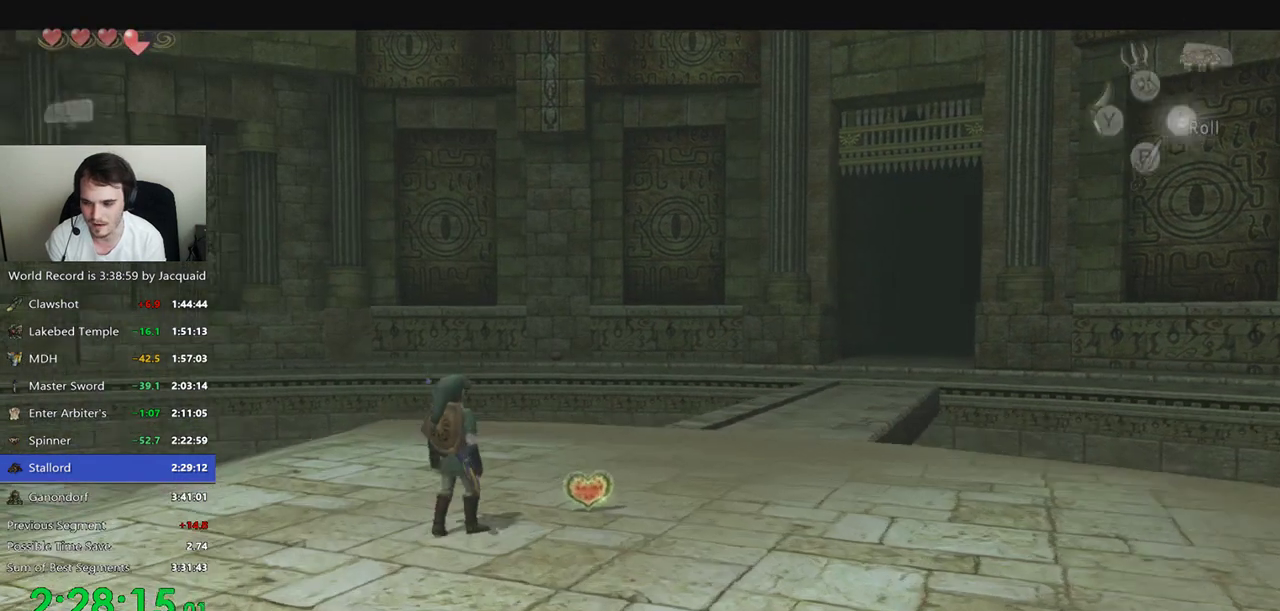
{"dt_ms": 500, "buttons": [], "left_stick": "up", "right_stick": "center"}
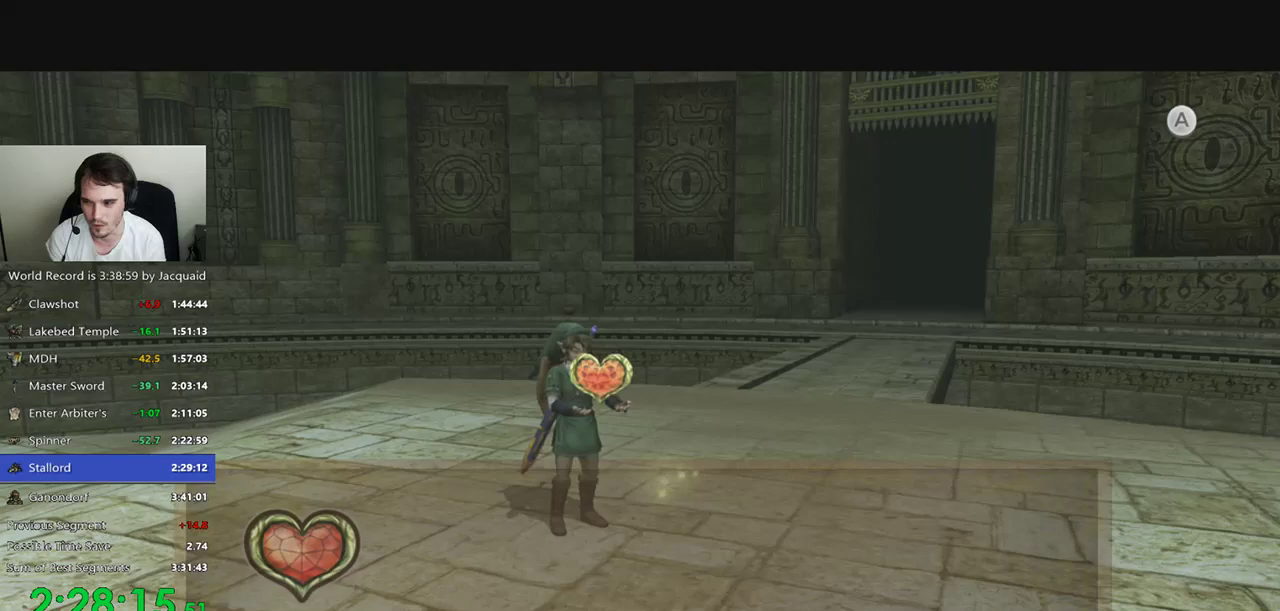
{"dt_ms": 500, "buttons": [], "left_stick": "up", "right_stick": "center", "events": [[33, "B", "down"], [100, "B", "up"], [200, "B", "down"], [300, "B", "up"]]}
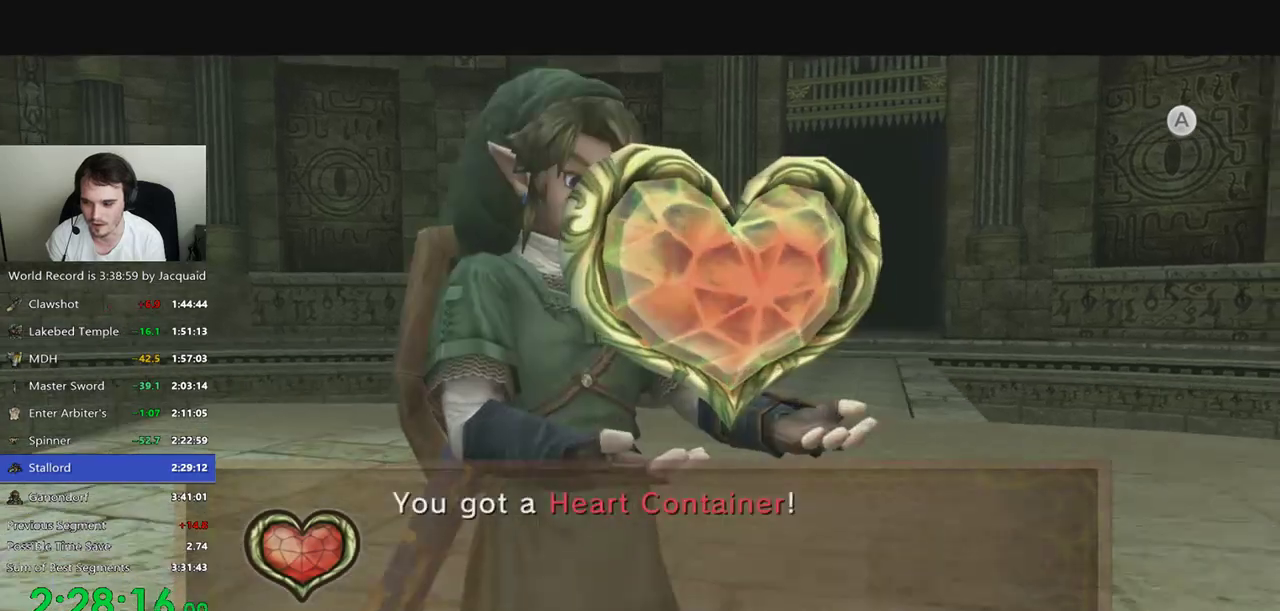
{"dt_ms": 1000, "buttons": ["B"], "left_stick": "up", "right_stick": "center", "events": [[267, "B", "down"], [333, "B", "up"], [400, "B", "down"], [900, "B", "up"], [967, "B", "down"]]}
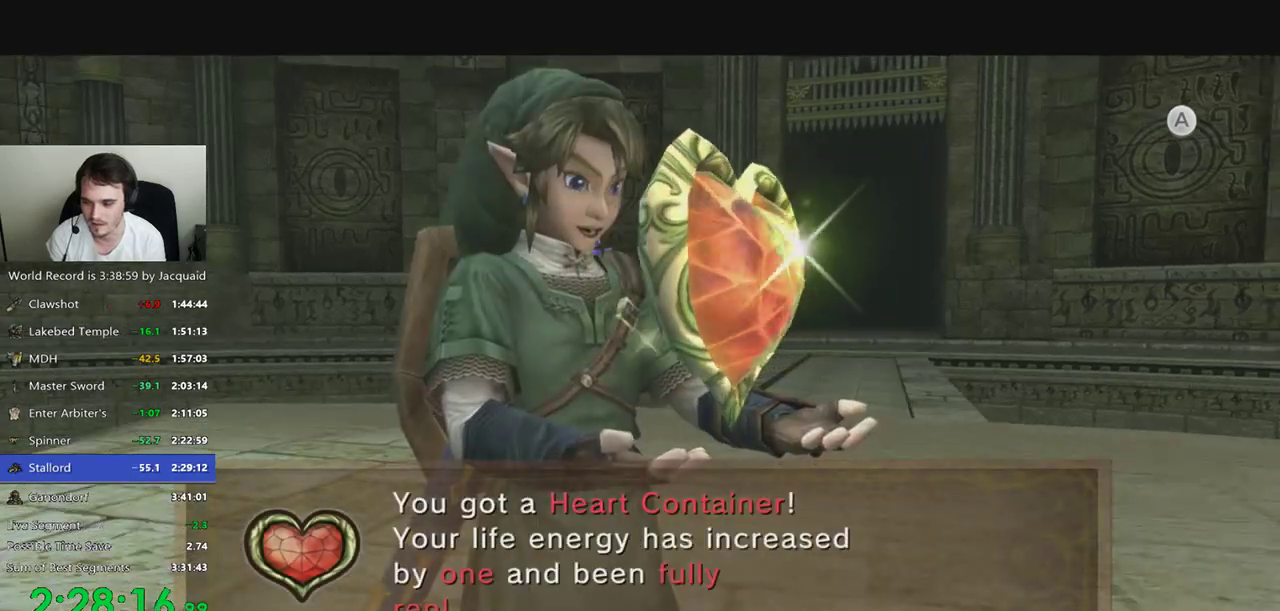
{"dt_ms": 500, "buttons": ["B"], "left_stick": "up", "right_stick": "center", "events": [[33, "B", "up"], [100, "B", "down"], [167, "B", "up"], [233, "B", "down"]]}